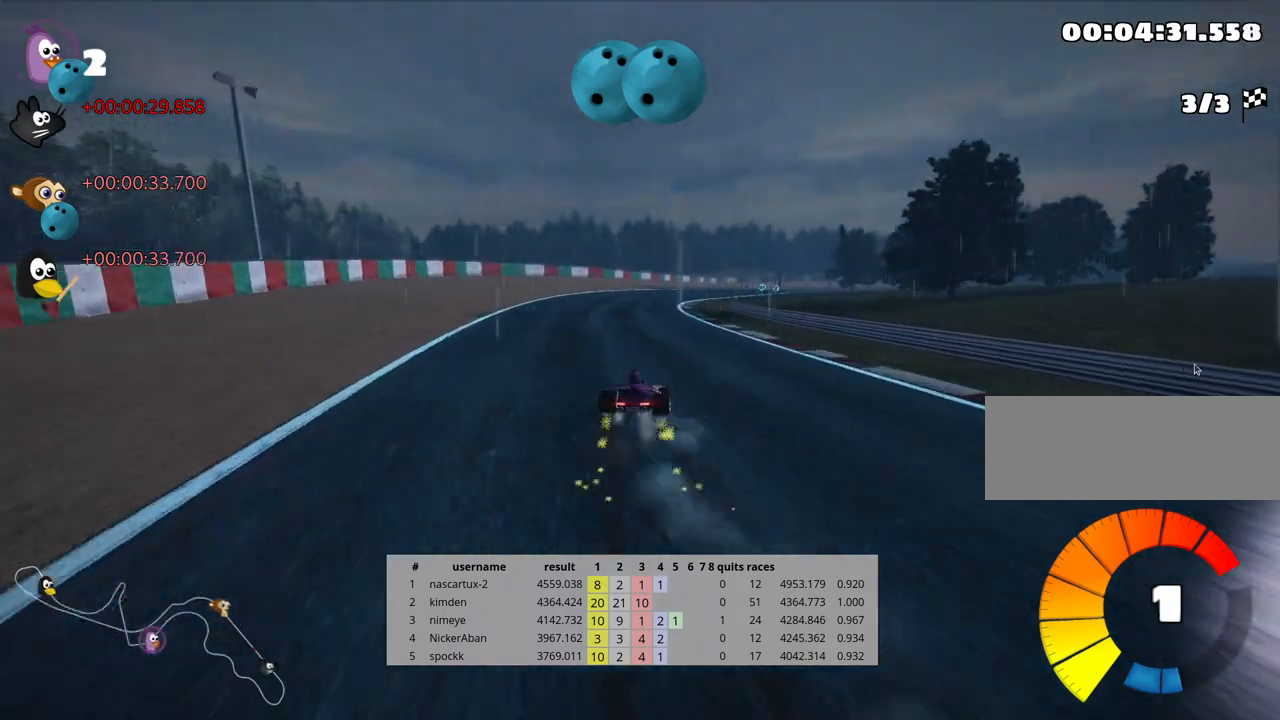
Gameplay with keyboard; each line is a JSON object with the keys held at the frame after it. "events" lists presses ("down") and releases ("up") of "down", "fire", "flag", "left", "look", "nitro", "right", "skid" and "up" between this image and that frame as [ms after this image, input, new state], when the widget could be followed in between. No other keys are recorded. Mouse input is not recorded. Key names are as the overlay labels them; some are game actions (e.g. jump) rather than physical keys.
{"keys": ["left", "skid", "up"], "events": [[33, "left", "up"], [417, "left", "down"]]}
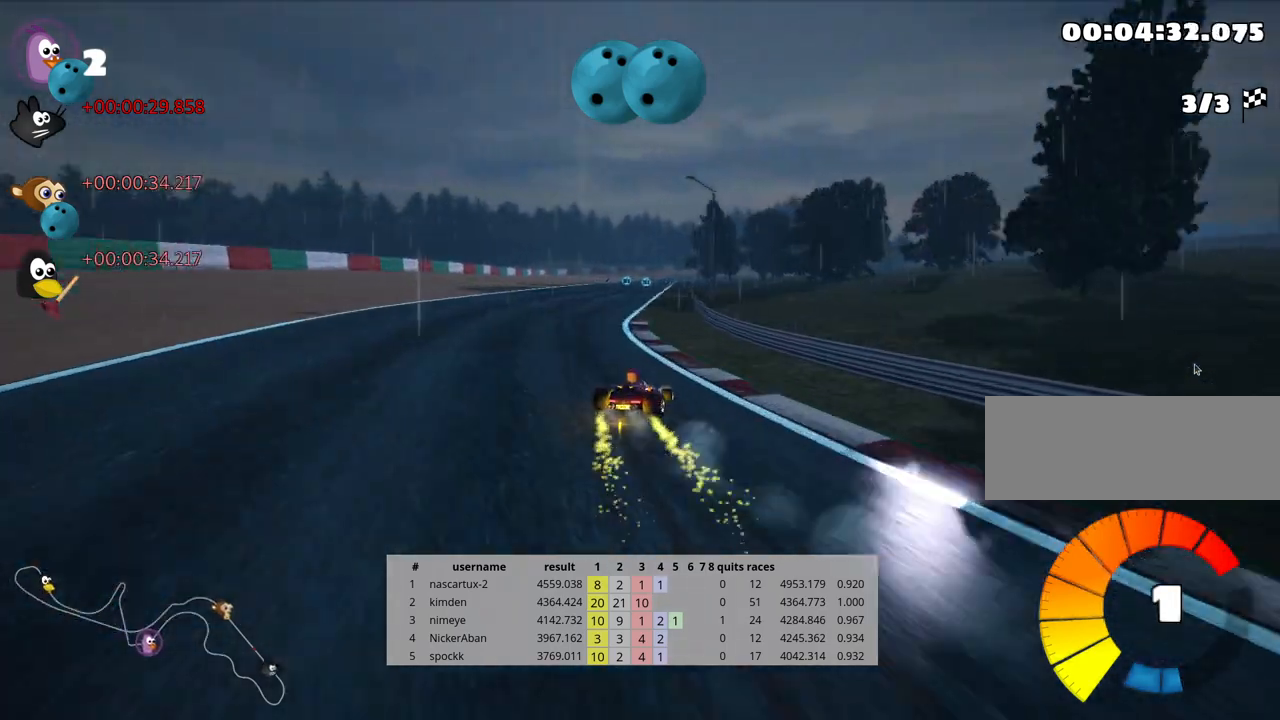
{"keys": ["left", "skid", "up"], "events": []}
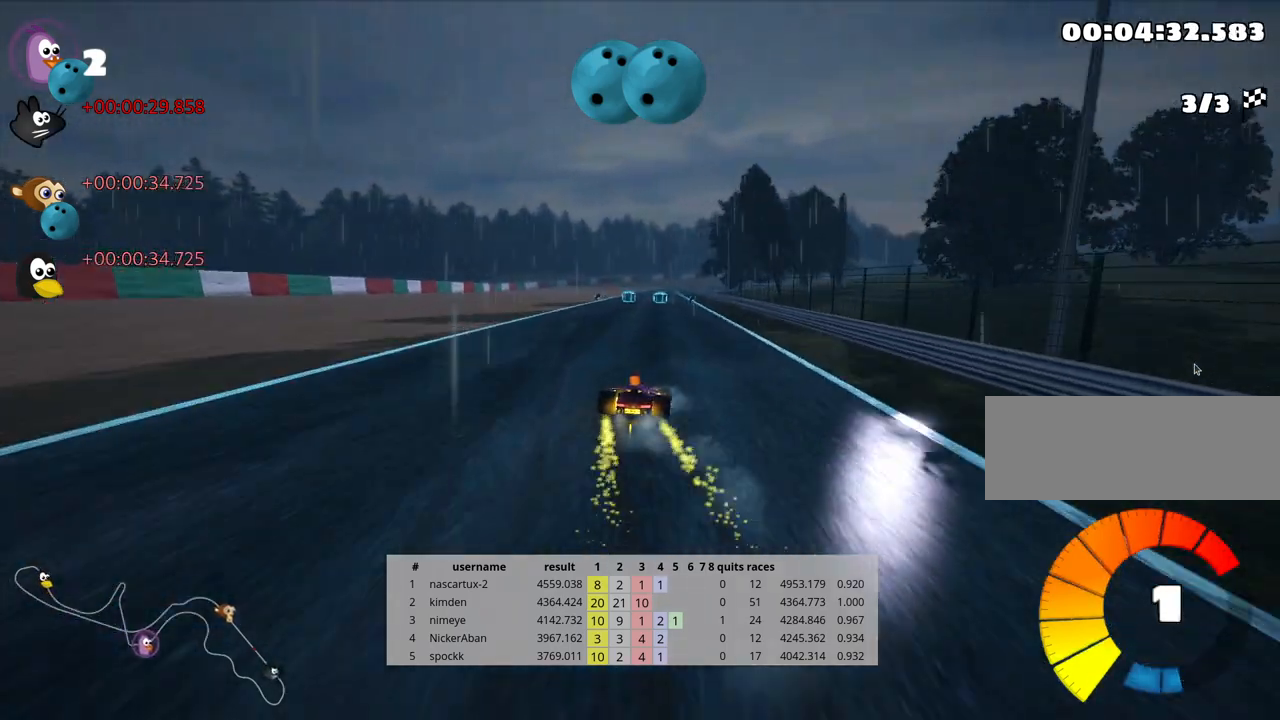
{"keys": ["left", "skid", "up"], "events": []}
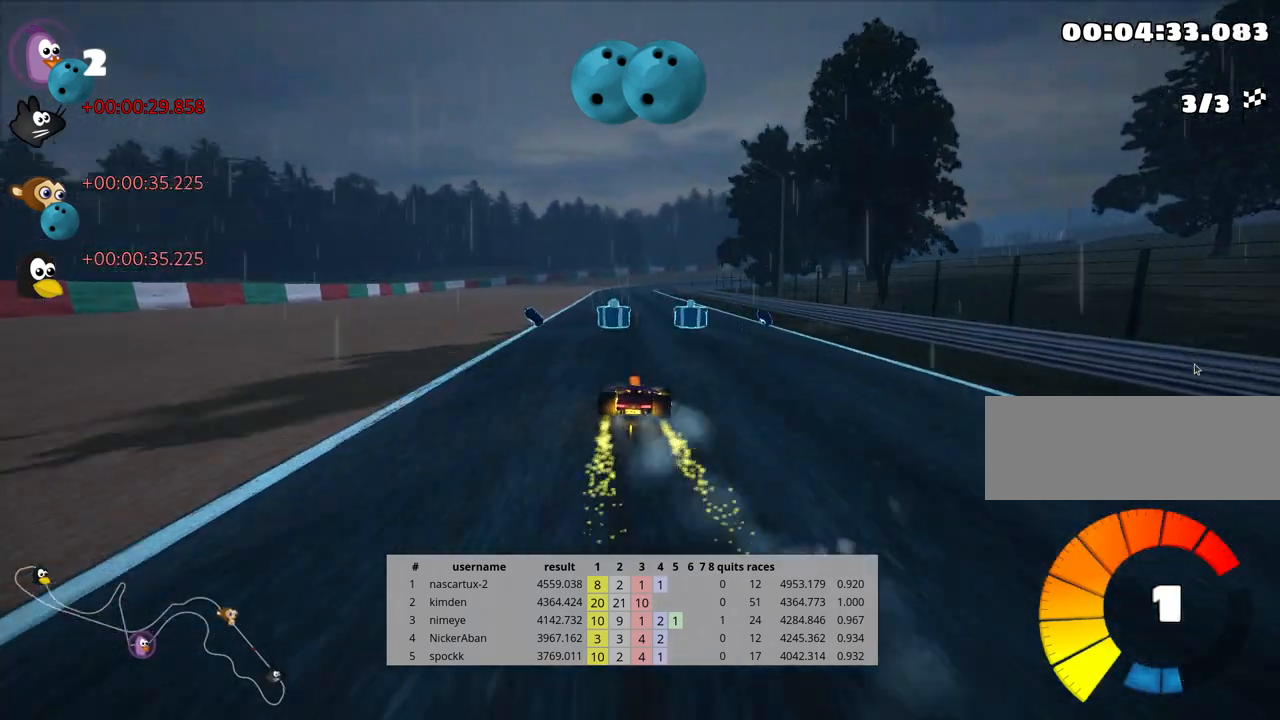
{"keys": ["left", "skid", "up"], "events": []}
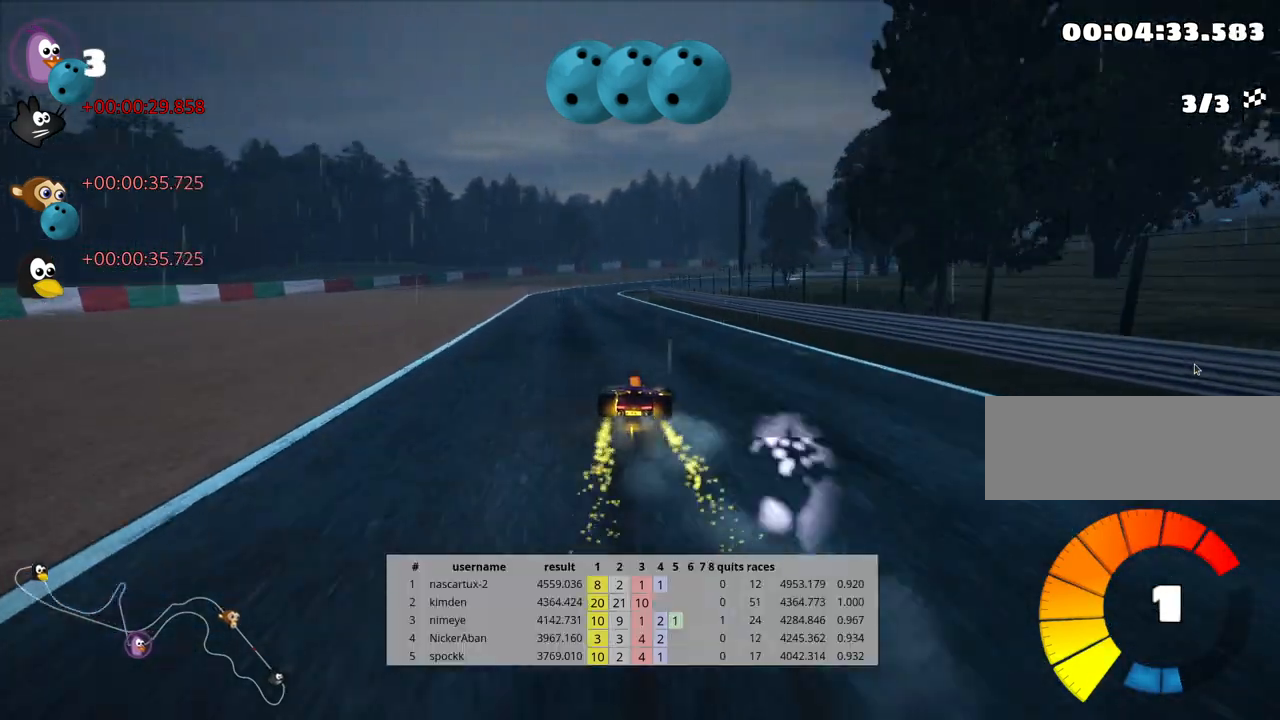
{"keys": ["left", "up"], "events": [[400, "skid", "up"]]}
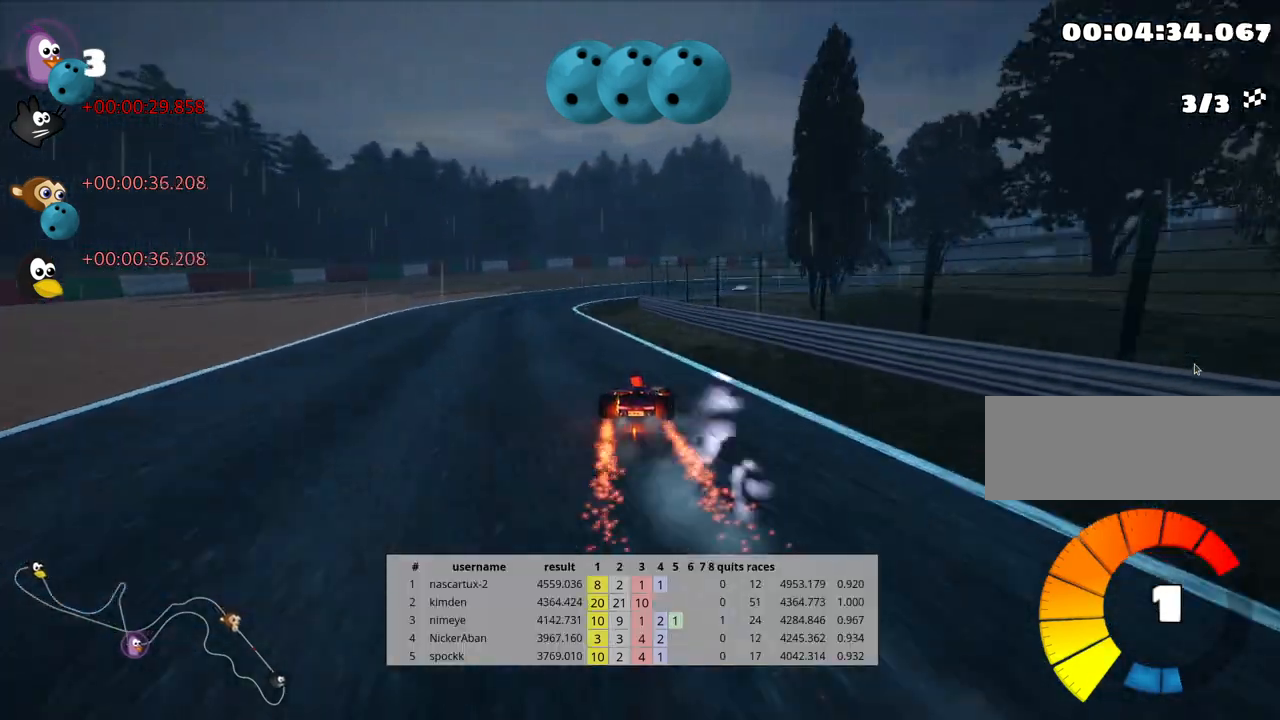
{"keys": ["right", "skid", "up"], "events": [[100, "left", "up"], [167, "right", "down"], [350, "skid", "down"]]}
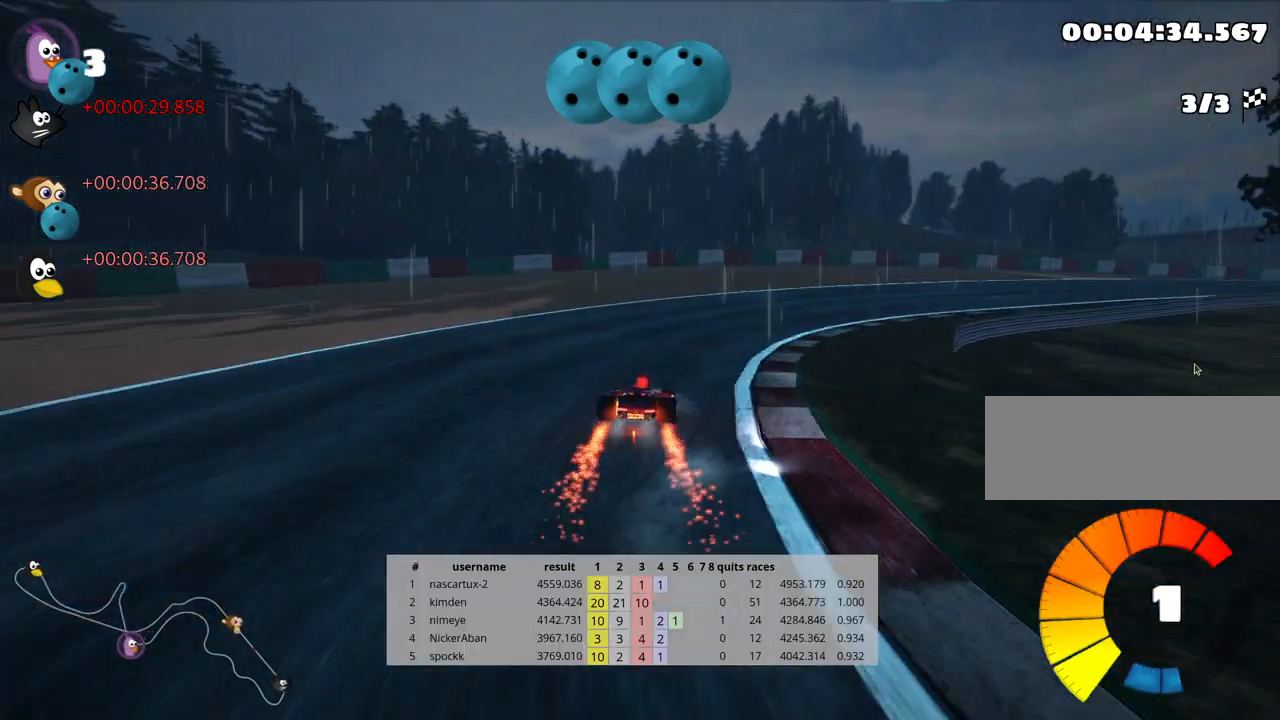
{"keys": ["right", "up"], "events": [[167, "nitro", "down"], [233, "nitro", "up"], [367, "skid", "up"]]}
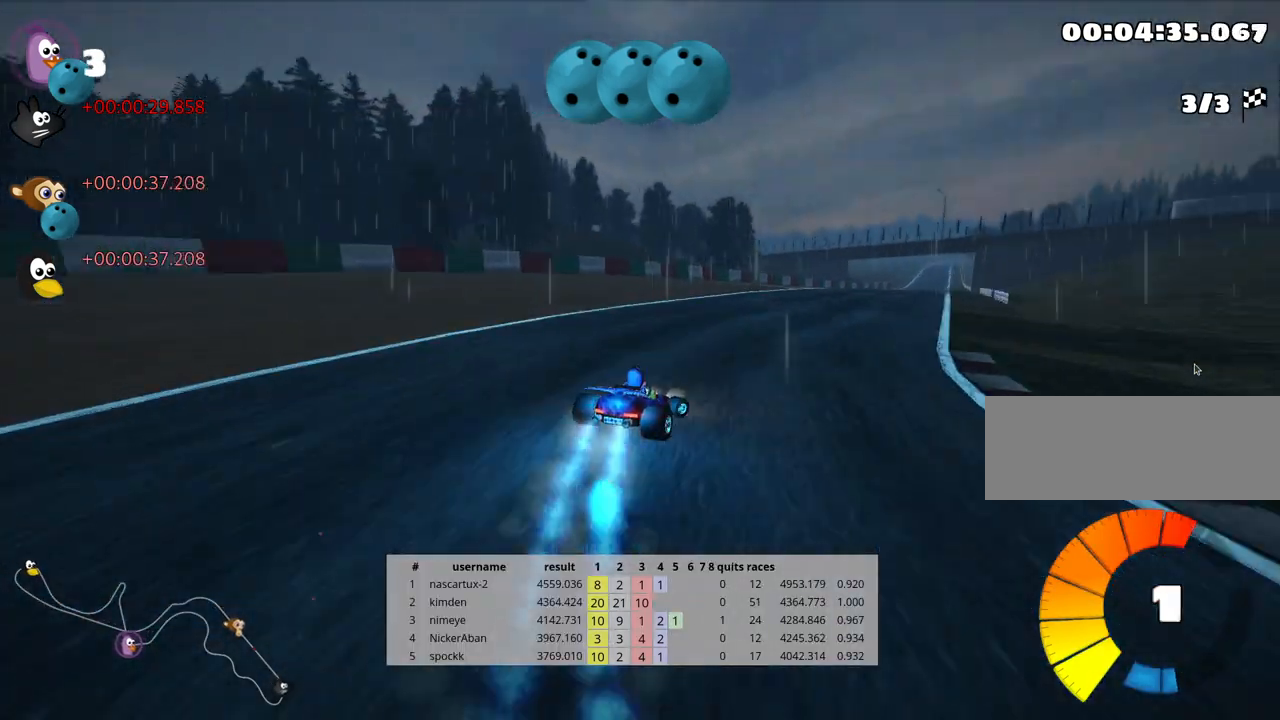
{"keys": ["up"], "events": [[50, "right", "up"]]}
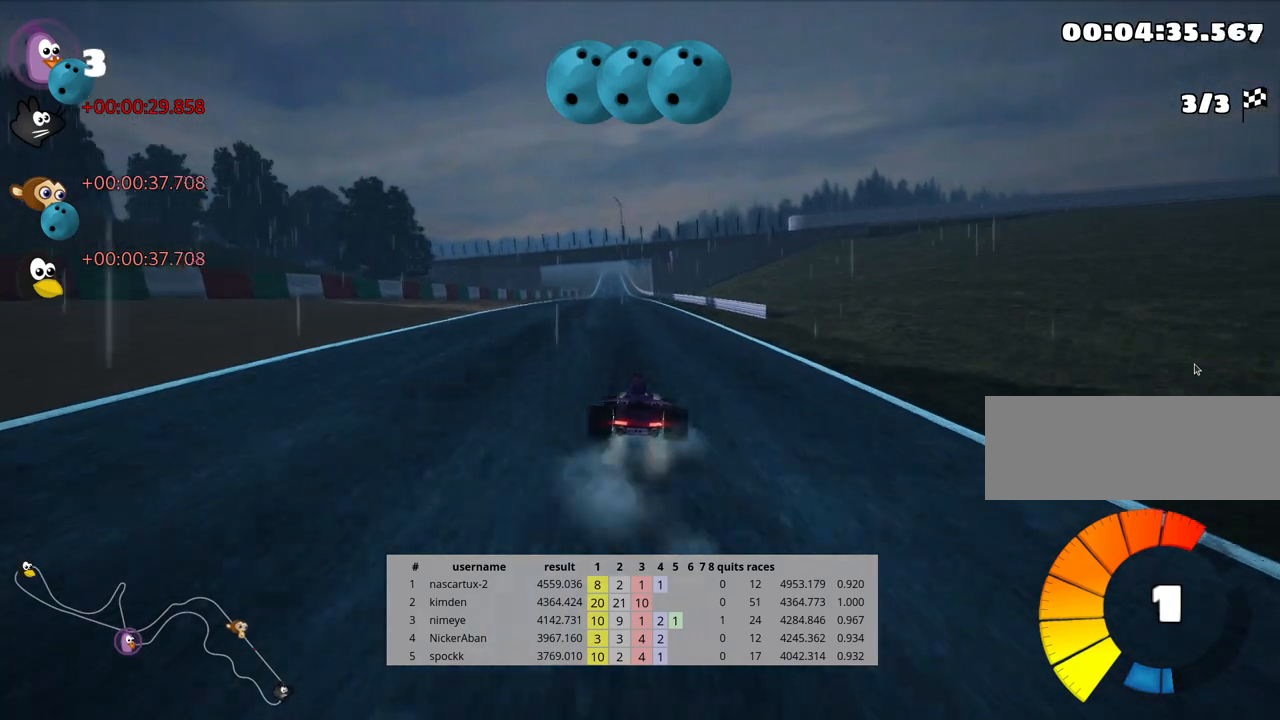
{"keys": ["up"], "events": [[117, "left", "down"], [283, "nitro", "down"], [400, "nitro", "up"], [467, "left", "up"]]}
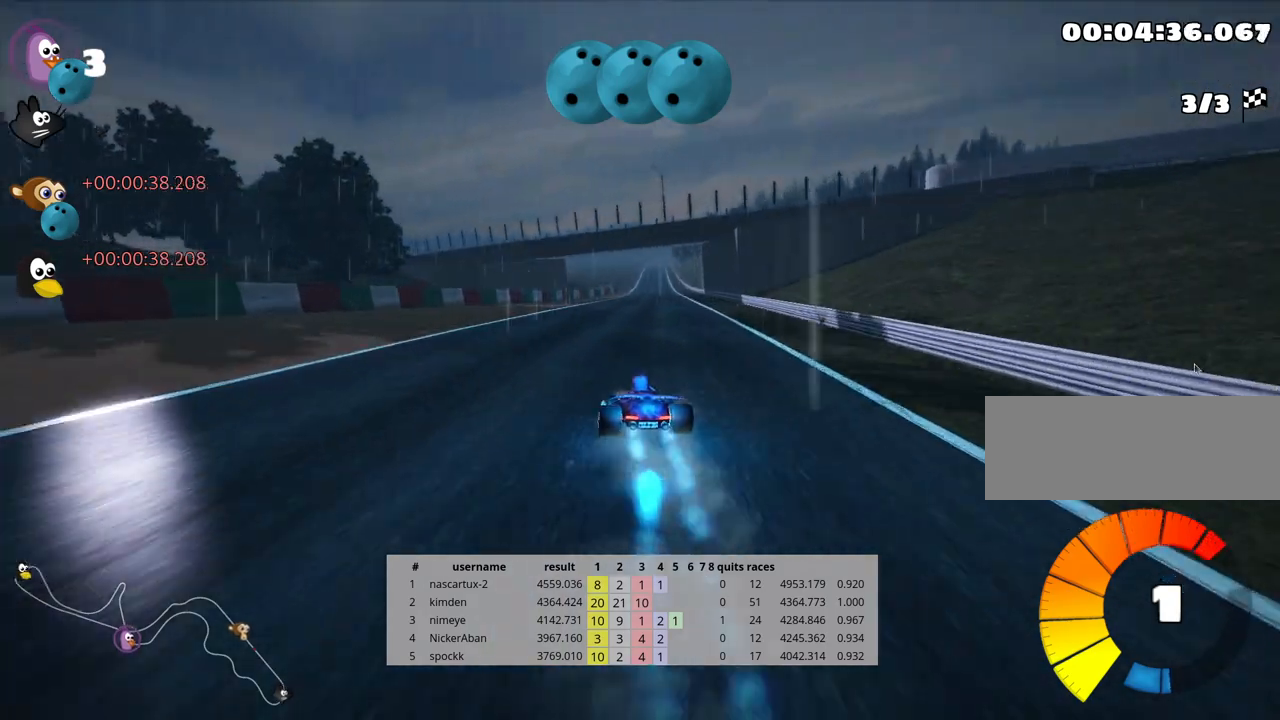
{"keys": ["left", "skid", "up"], "events": [[50, "right", "down"], [50, "skid", "down"], [183, "right", "up"], [217, "left", "down"]]}
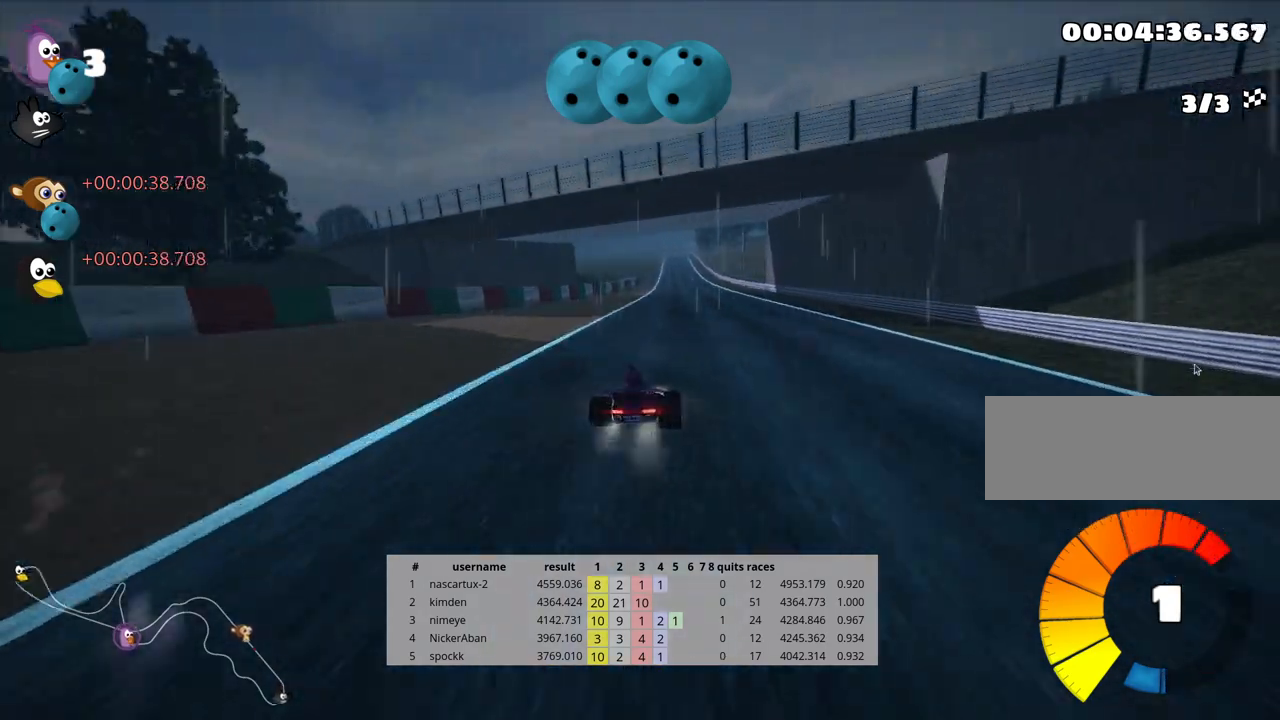
{"keys": ["left", "skid", "up"], "events": []}
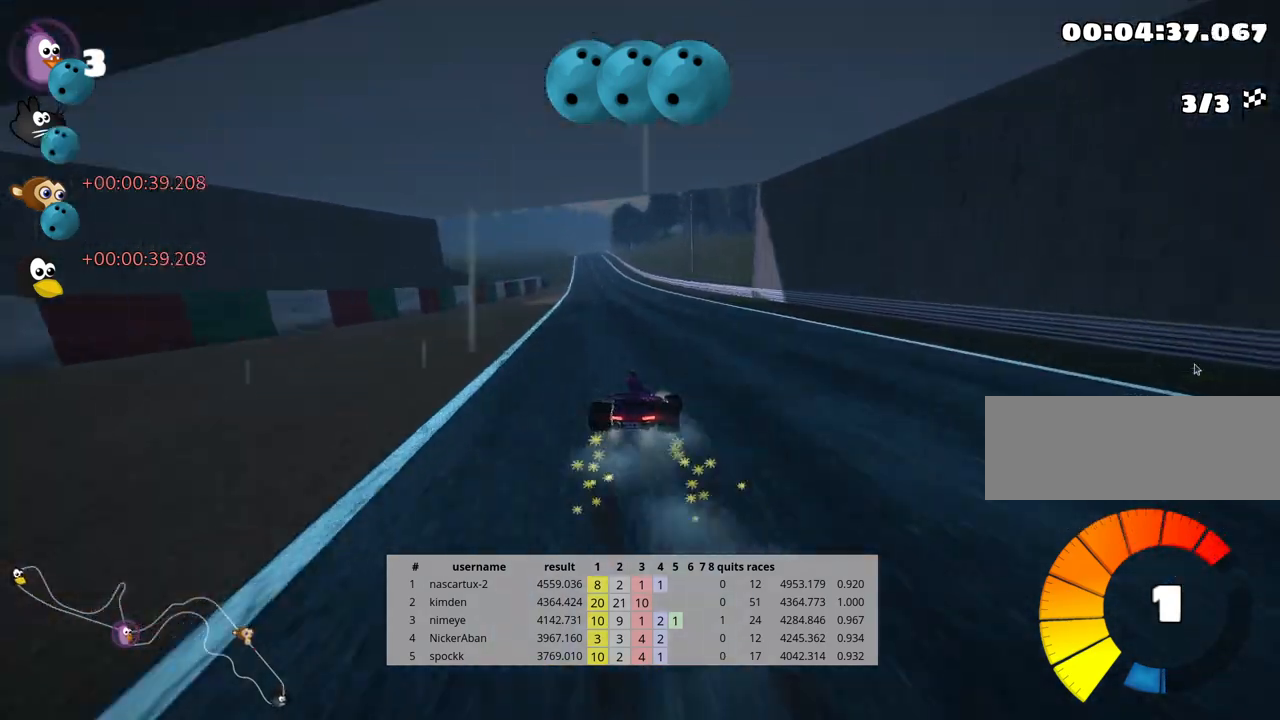
{"keys": ["left", "skid", "up"], "events": []}
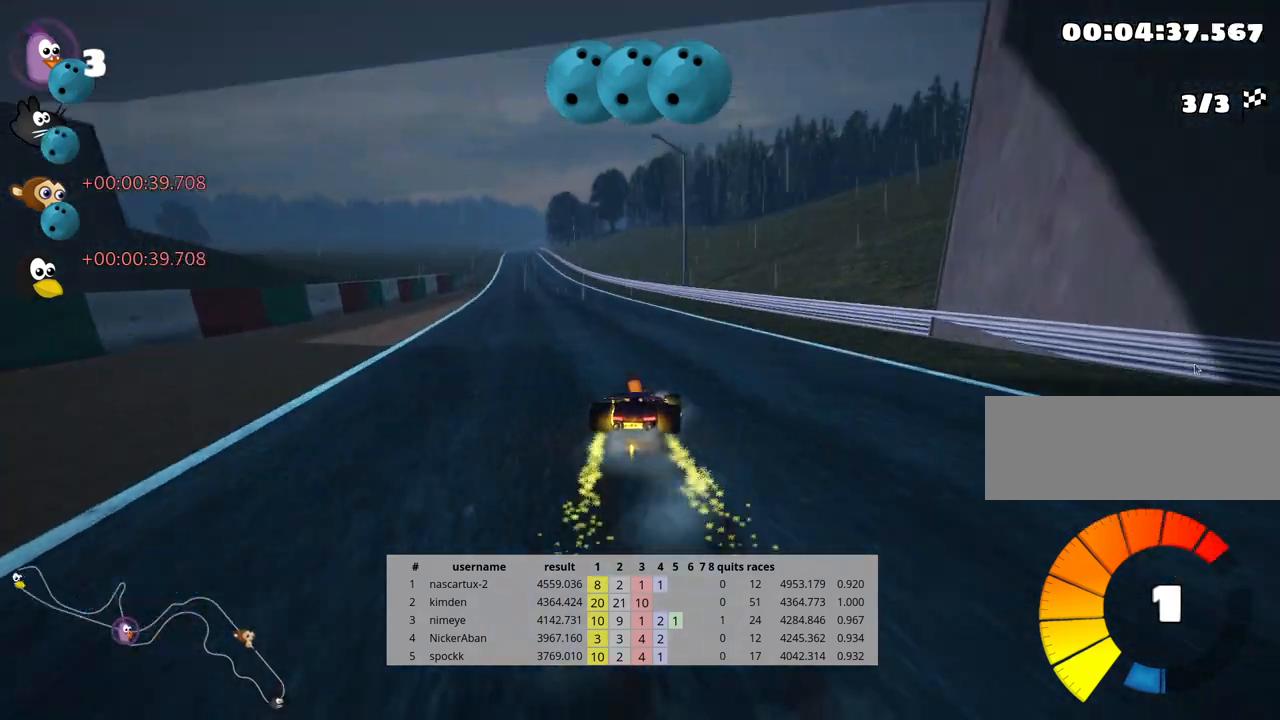
{"keys": ["up"], "events": [[33, "skid", "up"], [317, "left", "up"]]}
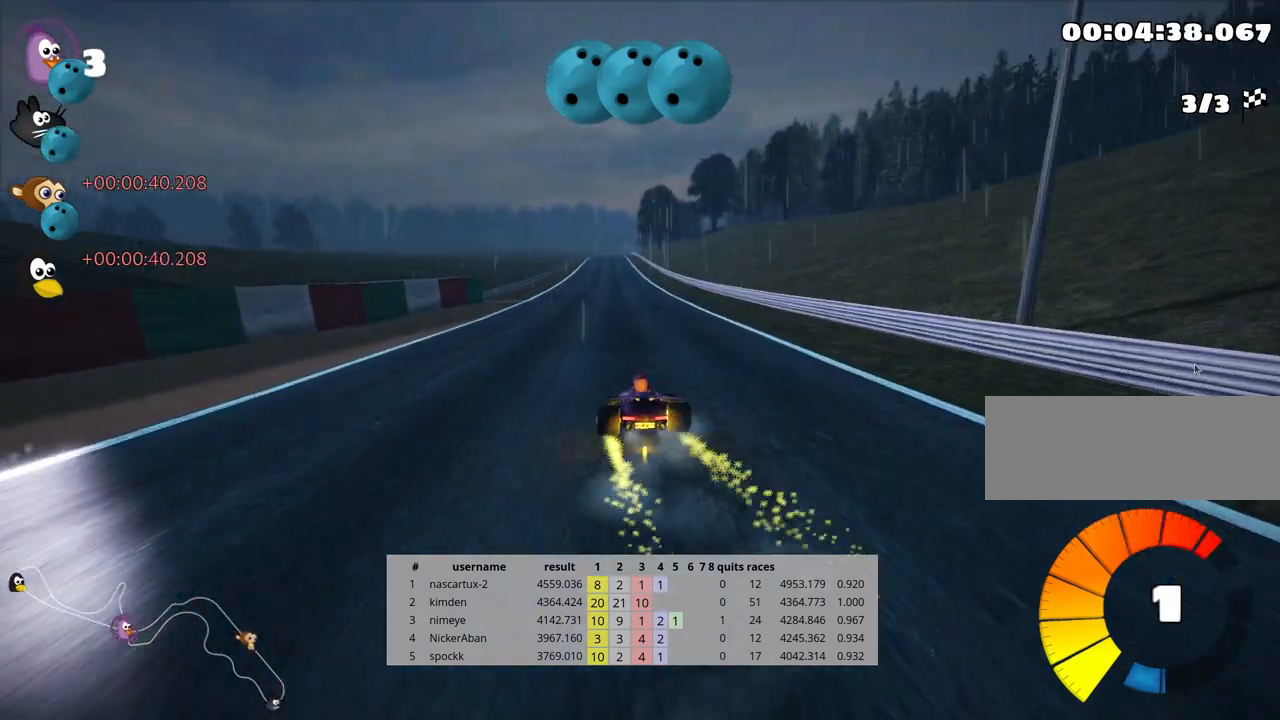
{"keys": ["up"], "events": []}
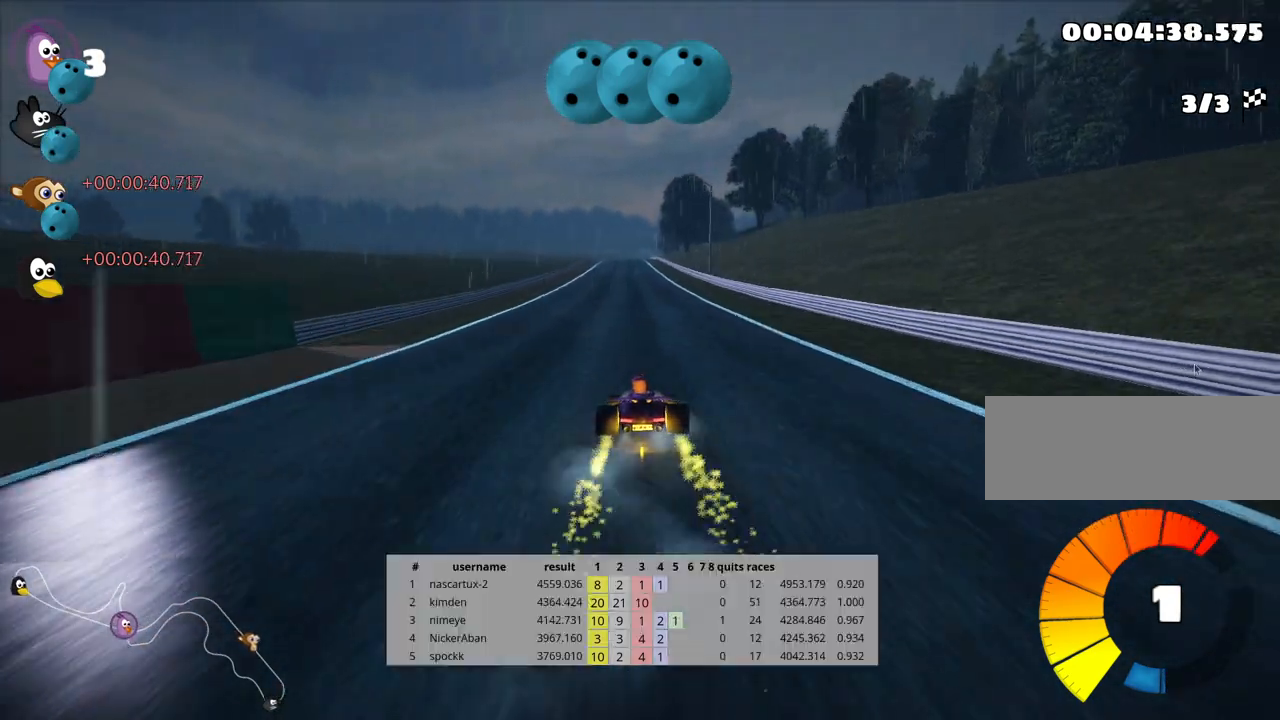
{"keys": ["left", "up"], "events": [[317, "left", "down"], [333, "nitro", "down"], [433, "nitro", "up"]]}
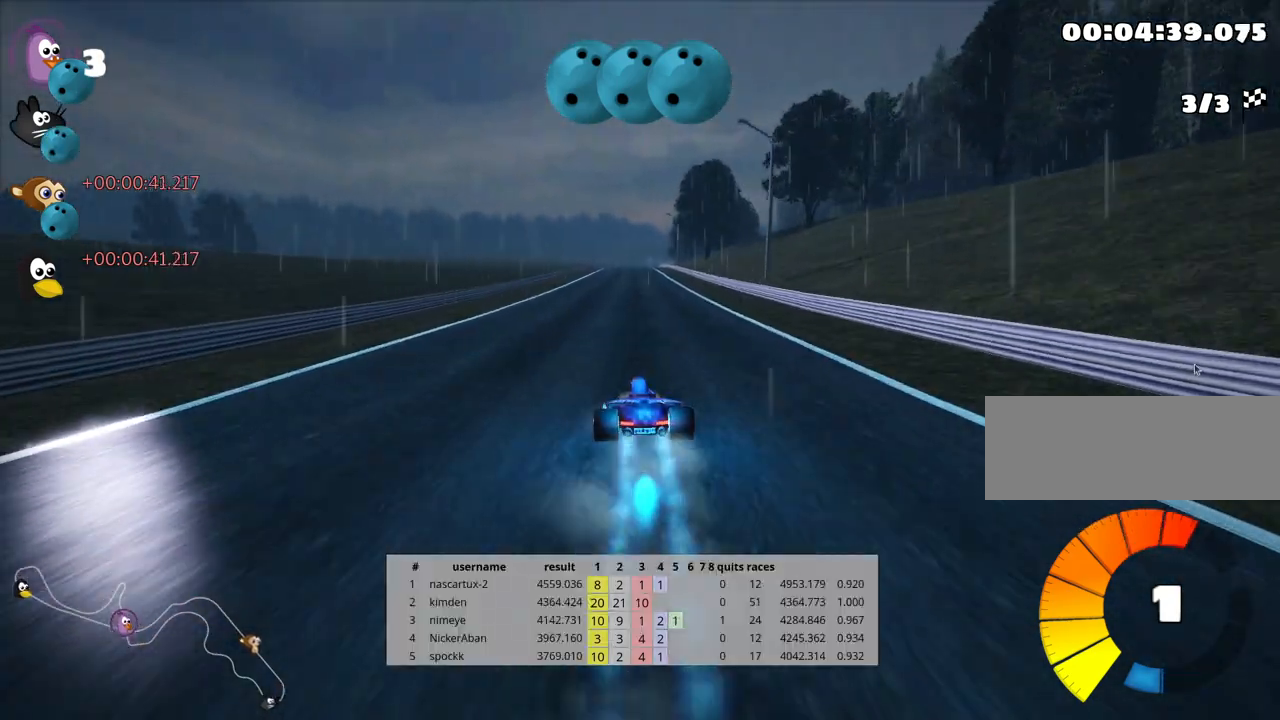
{"keys": ["right", "skid", "up"], "events": [[167, "left", "up"], [233, "right", "down"], [233, "skid", "down"]]}
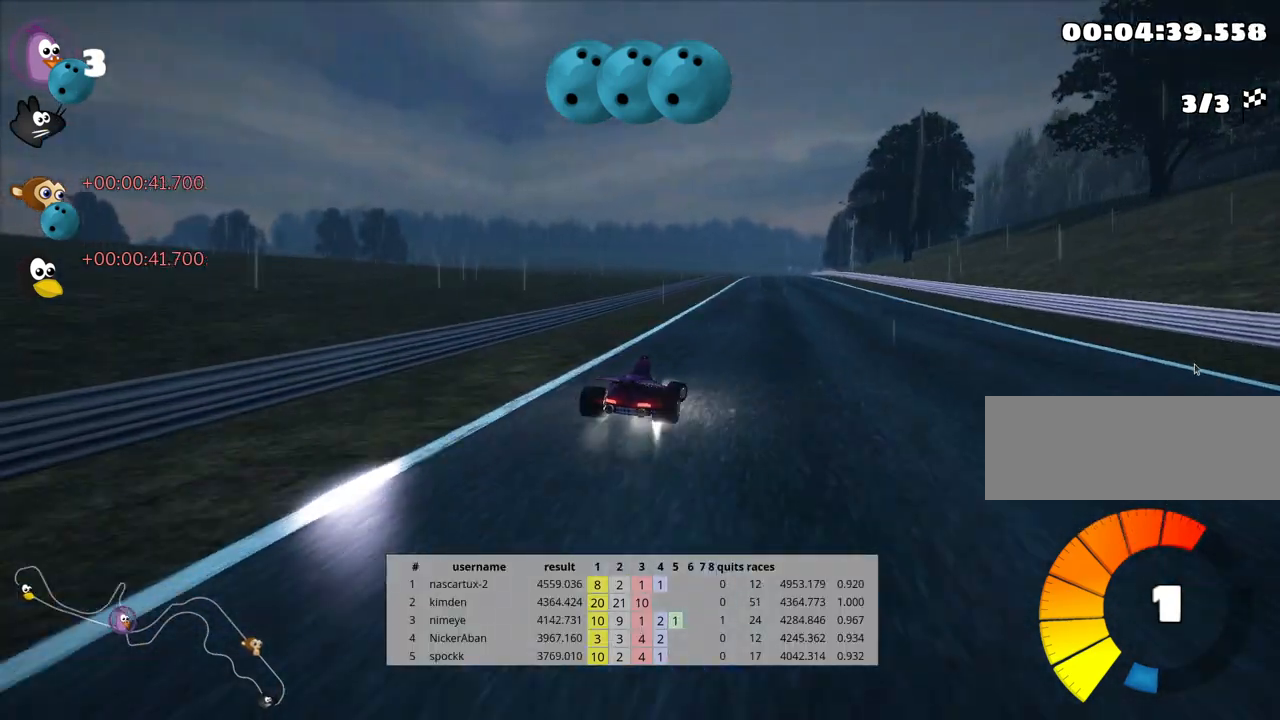
{"keys": ["left", "skid", "up"], "events": [[50, "right", "up"], [200, "left", "down"]]}
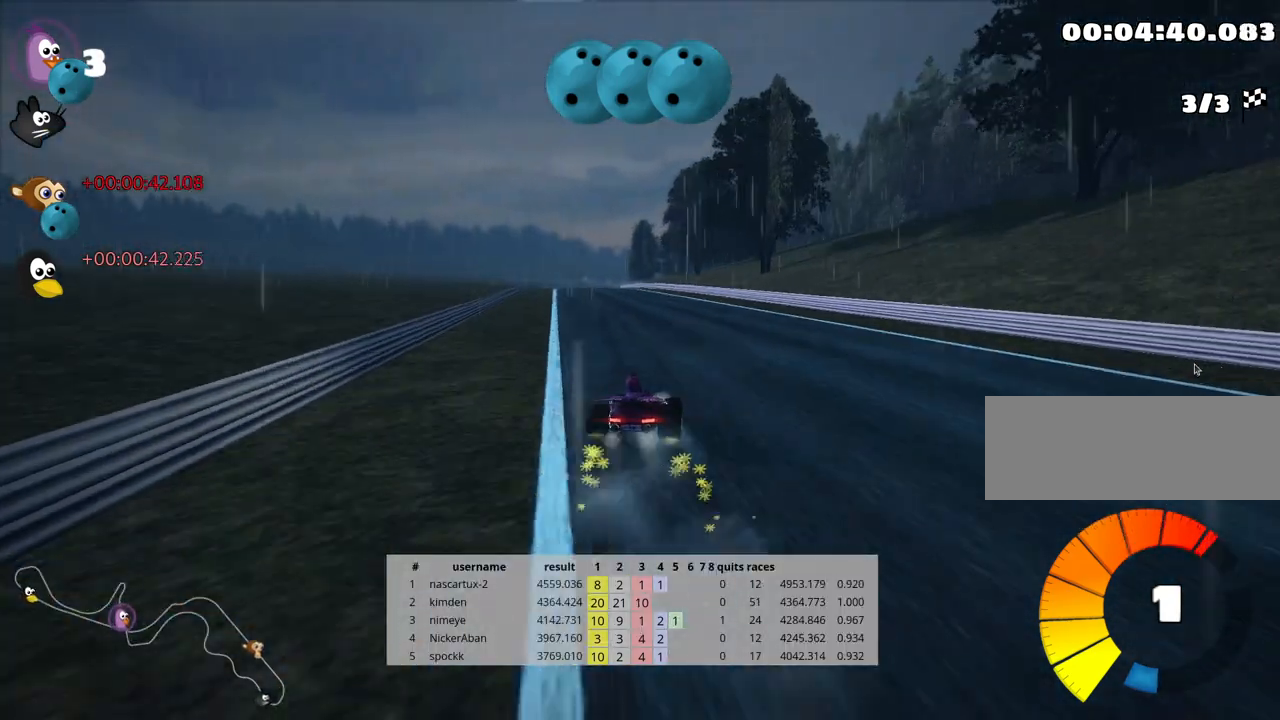
{"keys": ["left", "up"], "events": [[467, "skid", "up"]]}
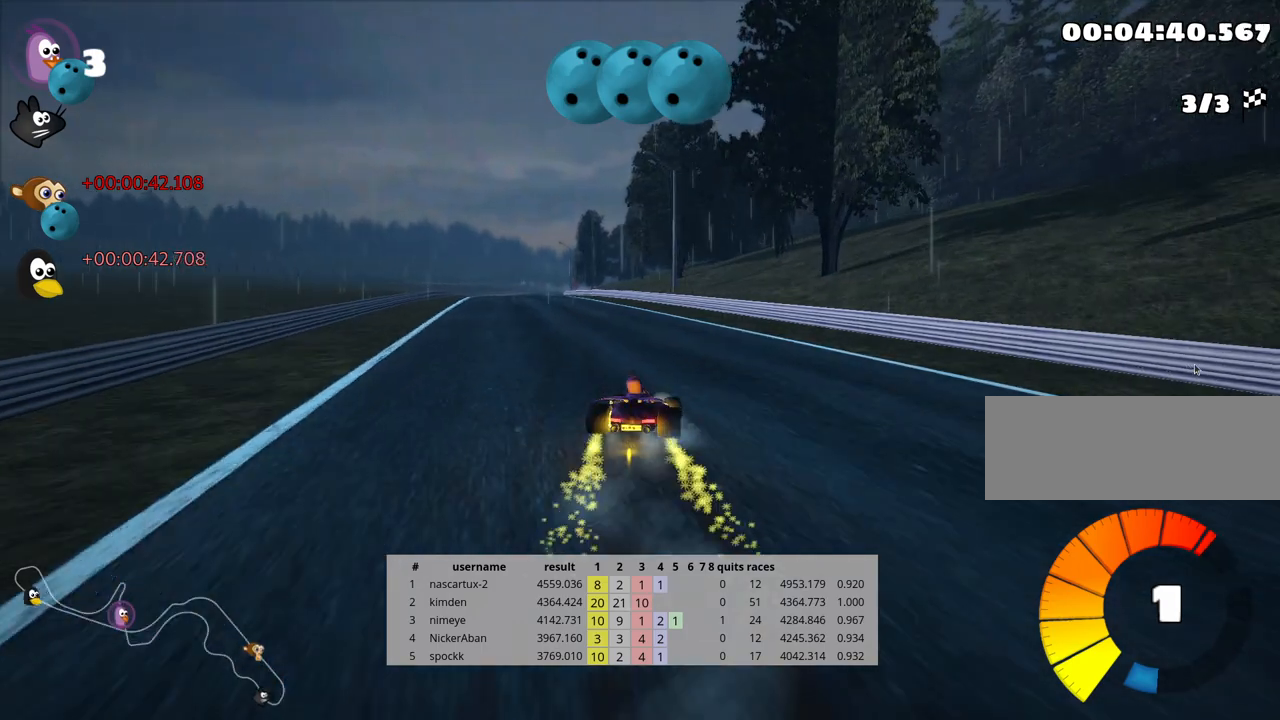
{"keys": ["left", "up"], "events": [[183, "left", "up"], [433, "left", "down"]]}
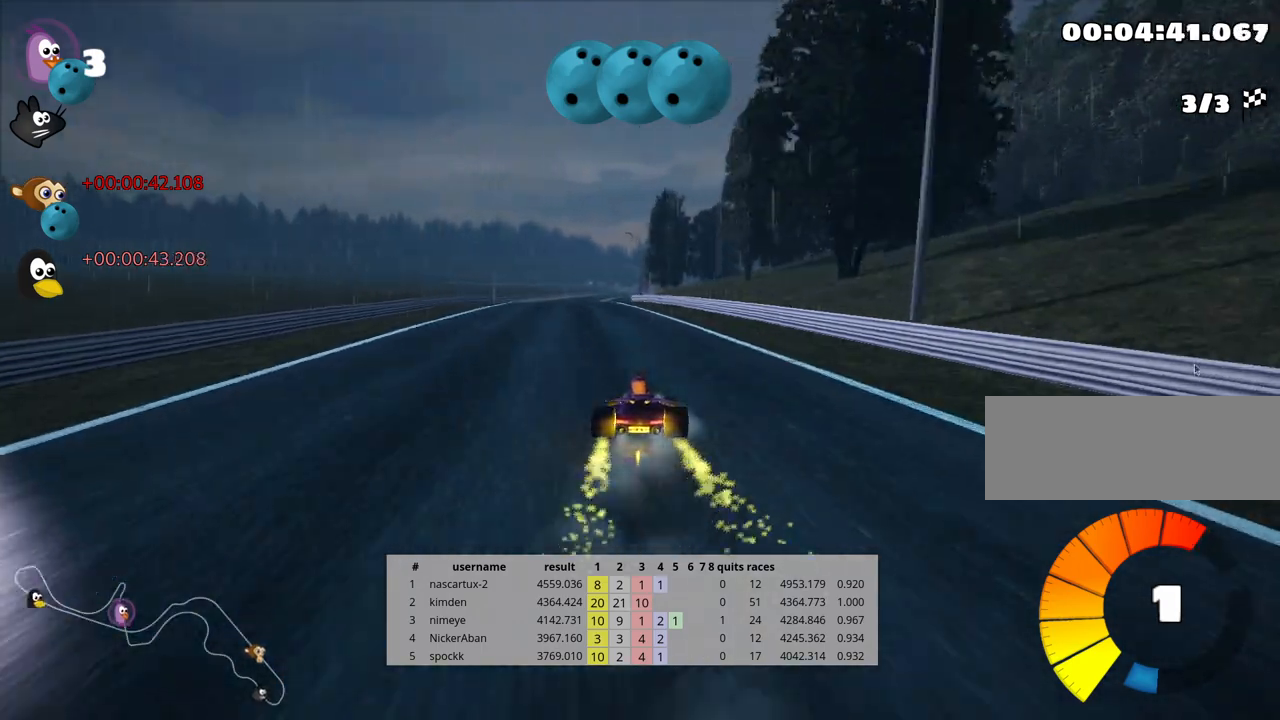
{"keys": ["right", "skid", "up"], "events": [[50, "nitro", "down"], [183, "nitro", "up"], [317, "left", "up"], [417, "right", "down"], [417, "skid", "down"]]}
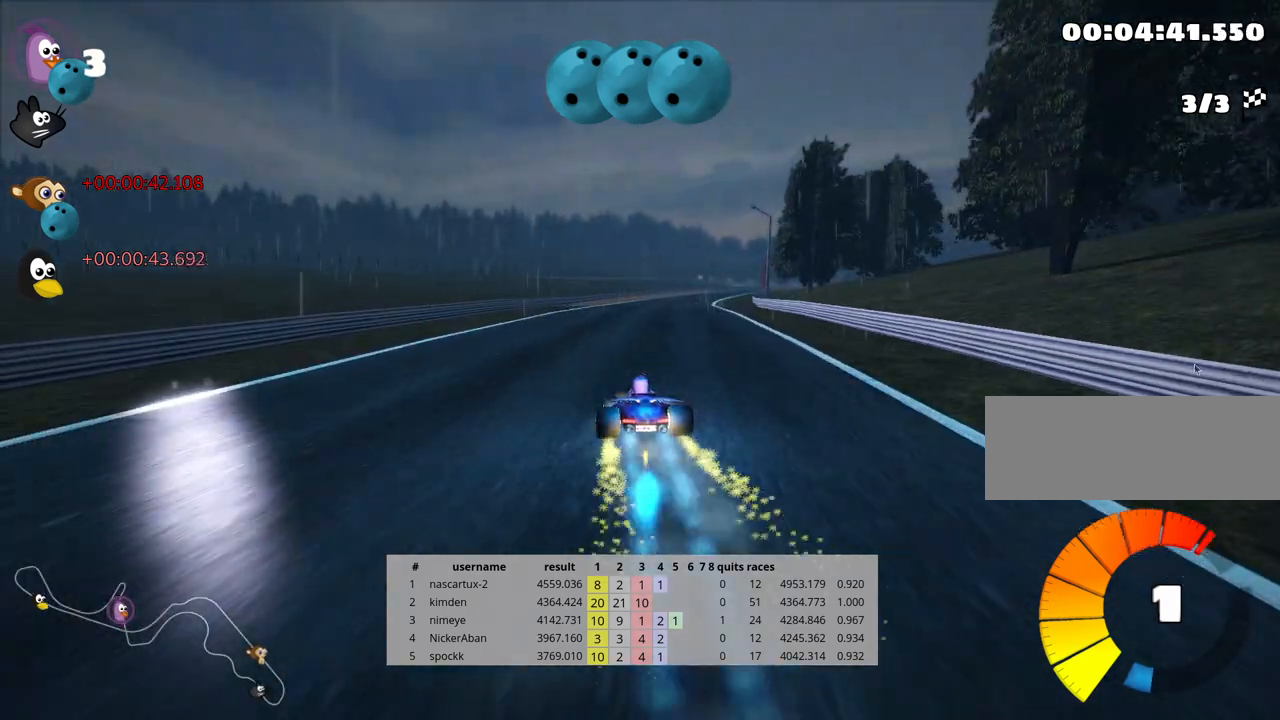
{"keys": ["left", "skid", "up"], "events": [[50, "right", "up"], [83, "left", "down"]]}
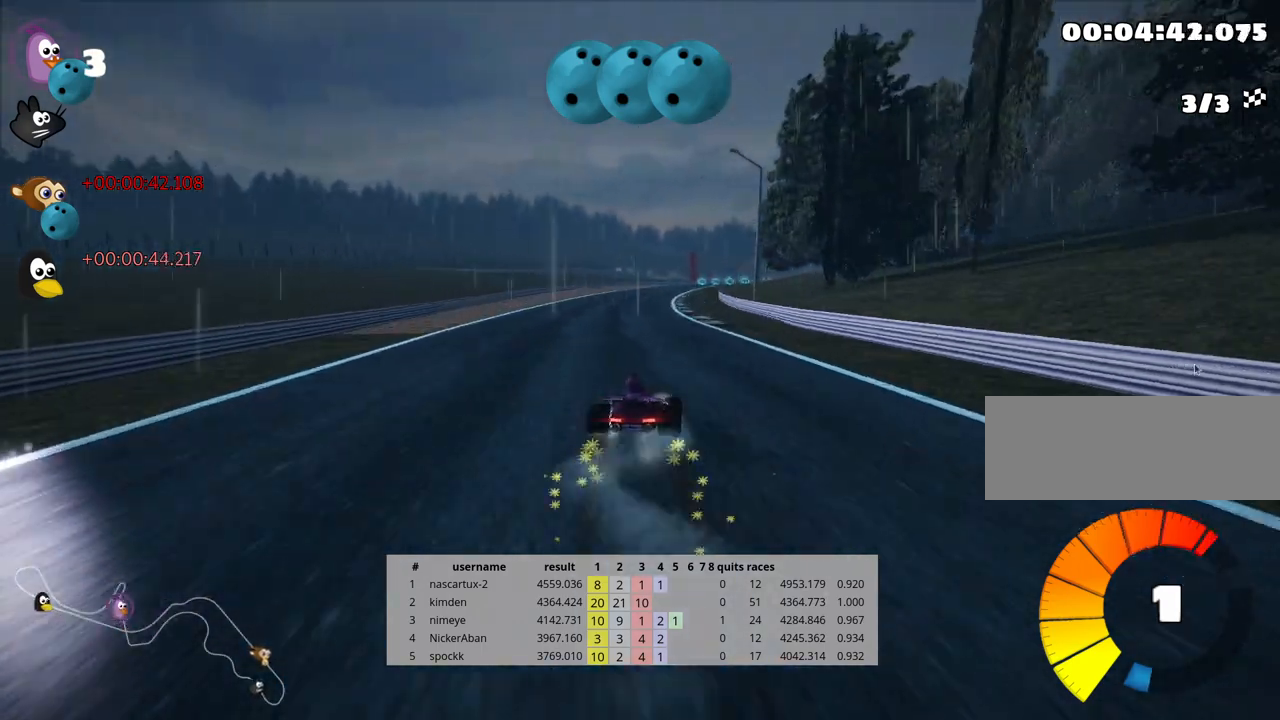
{"keys": ["left", "nitro", "skid", "up"], "events": [[483, "nitro", "down"]]}
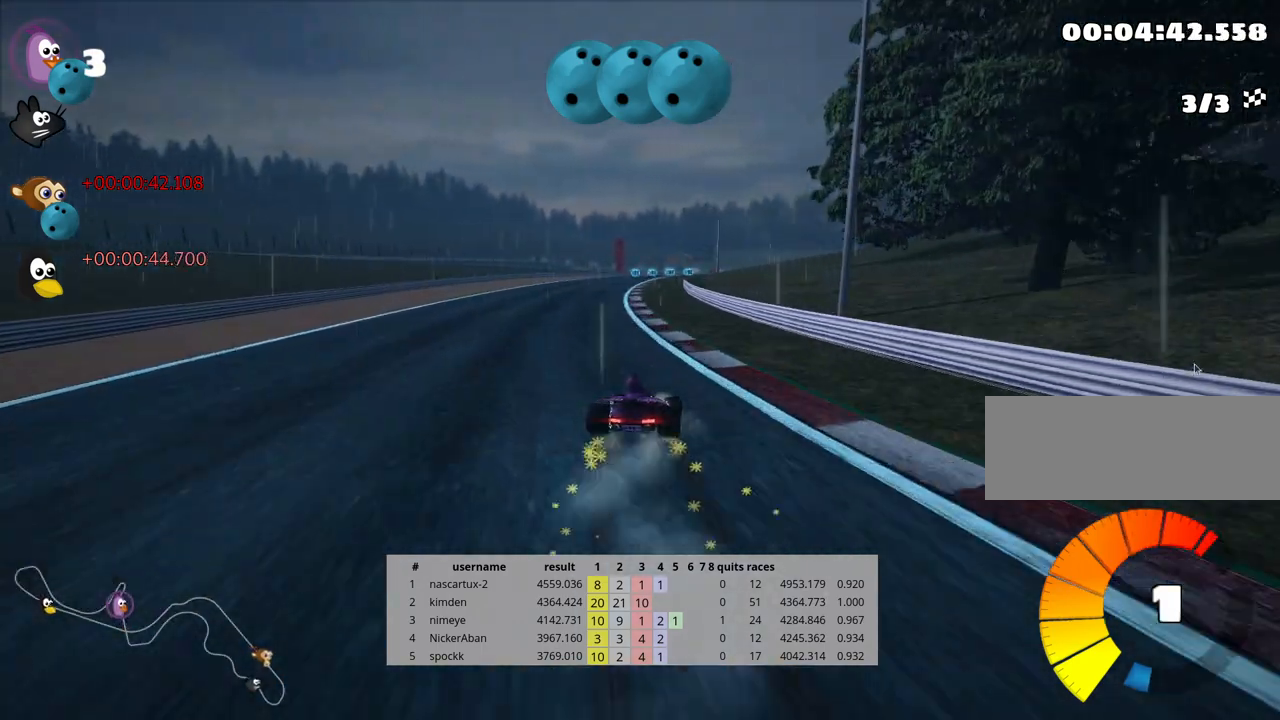
{"keys": ["right", "up"], "events": [[17, "skid", "up"], [117, "nitro", "up"], [183, "left", "up"], [400, "right", "down"]]}
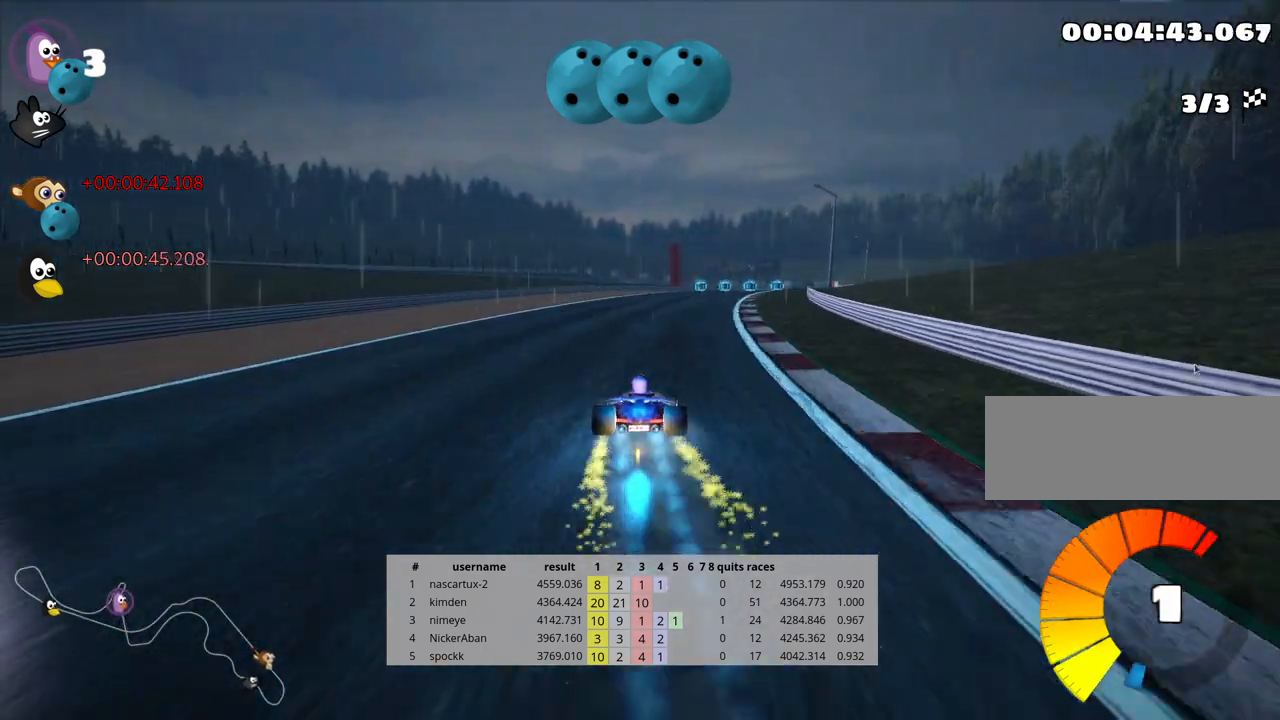
{"keys": ["right", "up"], "events": [[100, "right", "up"], [400, "right", "down"]]}
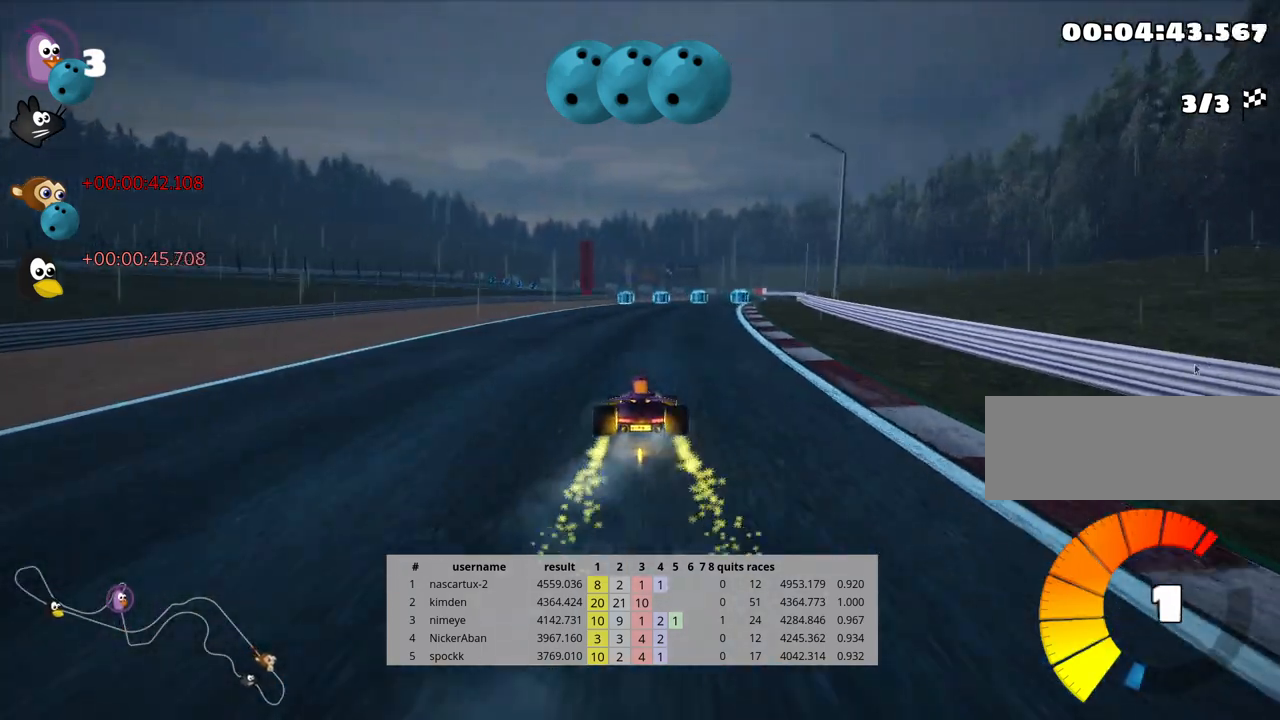
{"keys": ["right", "up"], "events": [[67, "right", "up"], [467, "right", "down"]]}
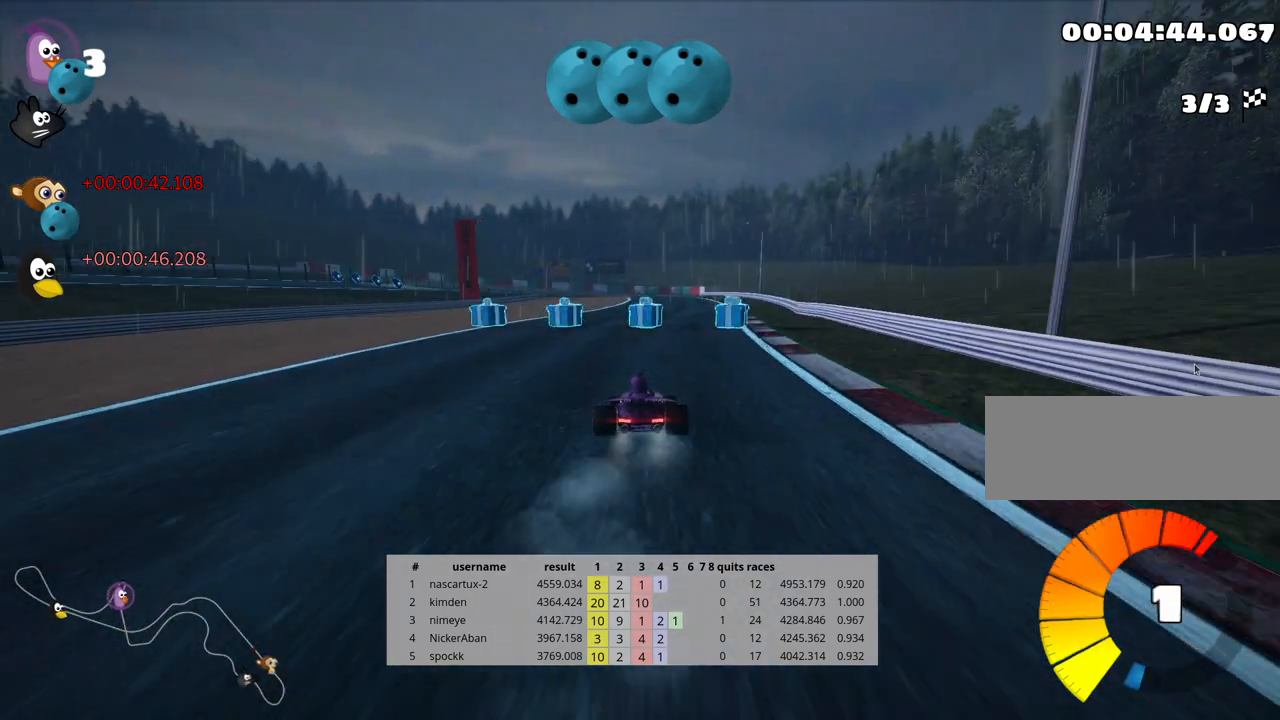
{"keys": ["left", "skid", "up"], "events": [[317, "right", "up"], [350, "skid", "down"], [400, "left", "down"]]}
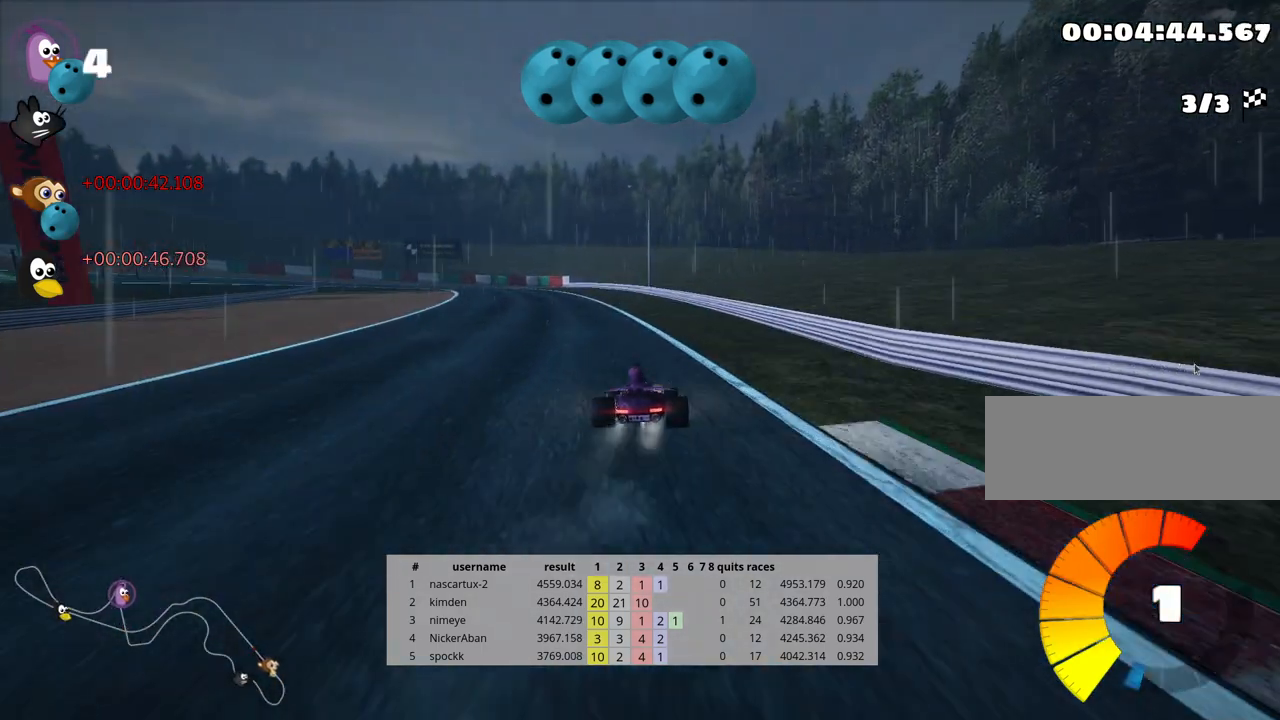
{"keys": ["right", "skid", "up"], "events": [[50, "left", "up"], [483, "right", "down"]]}
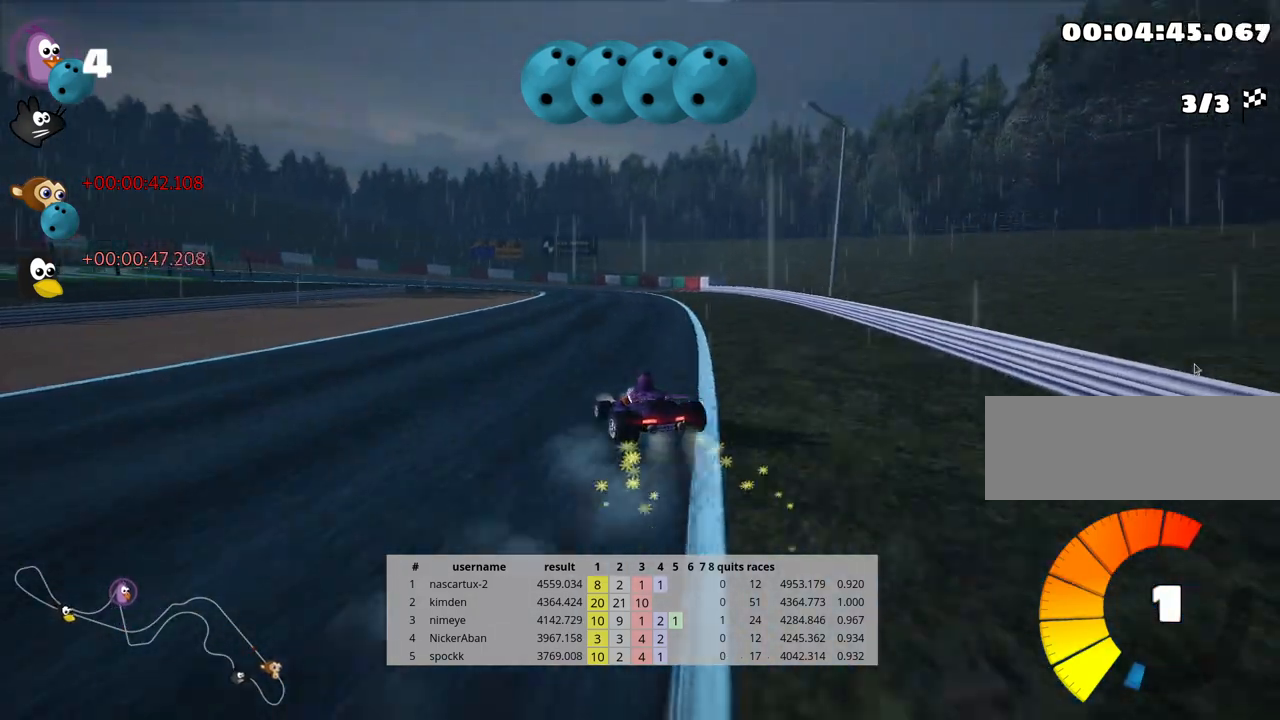
{"keys": ["right", "skid", "up"], "events": []}
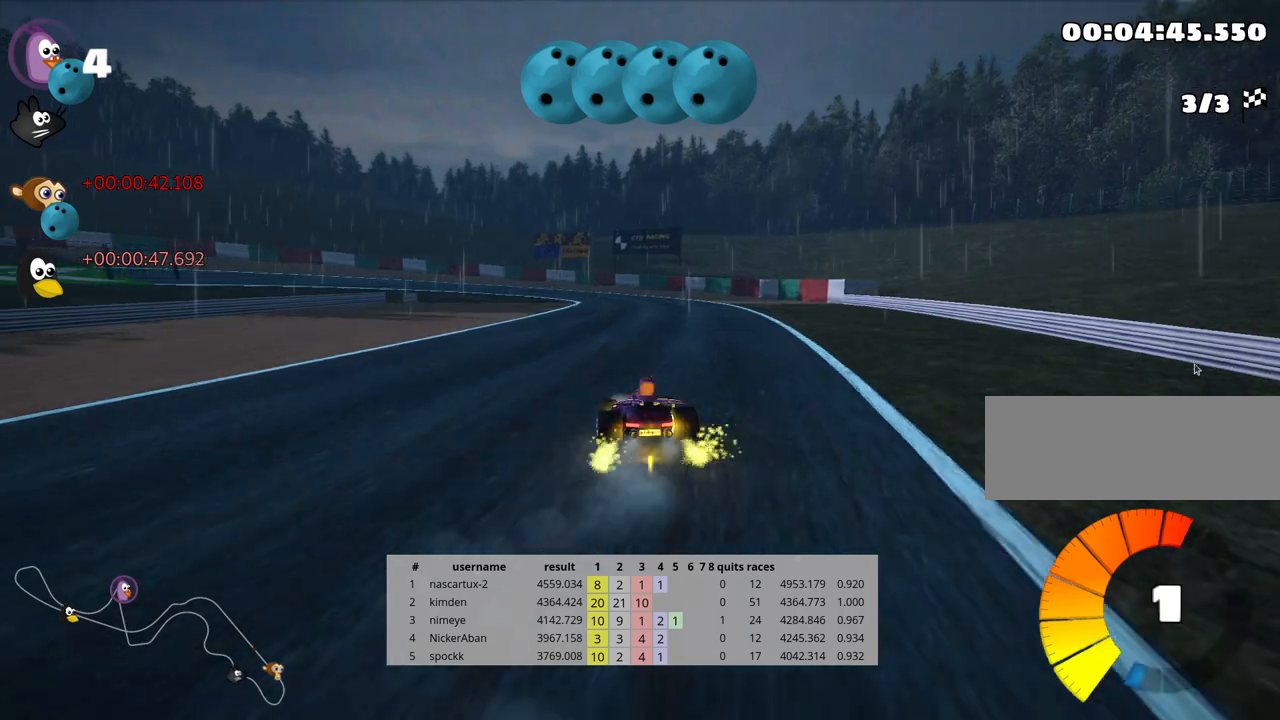
{"keys": ["left", "skid", "up"], "events": [[167, "left", "down"], [250, "right", "up"]]}
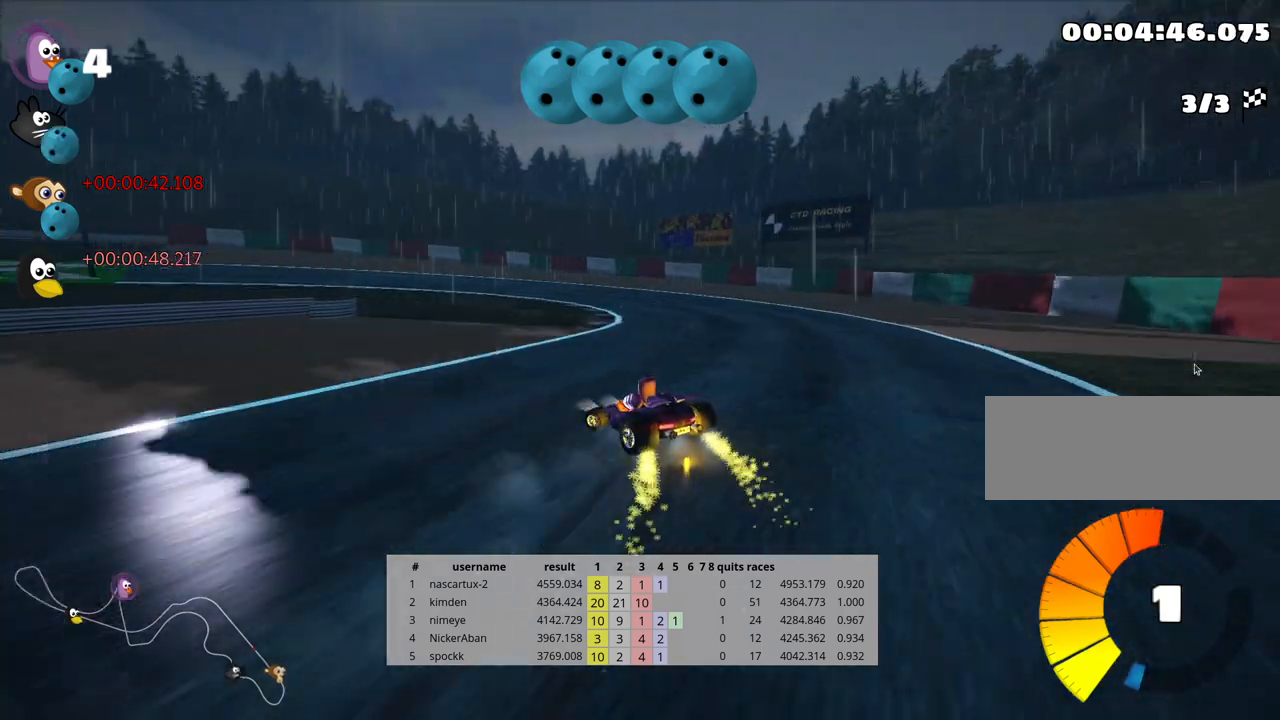
{"keys": ["left", "skid", "up"], "events": []}